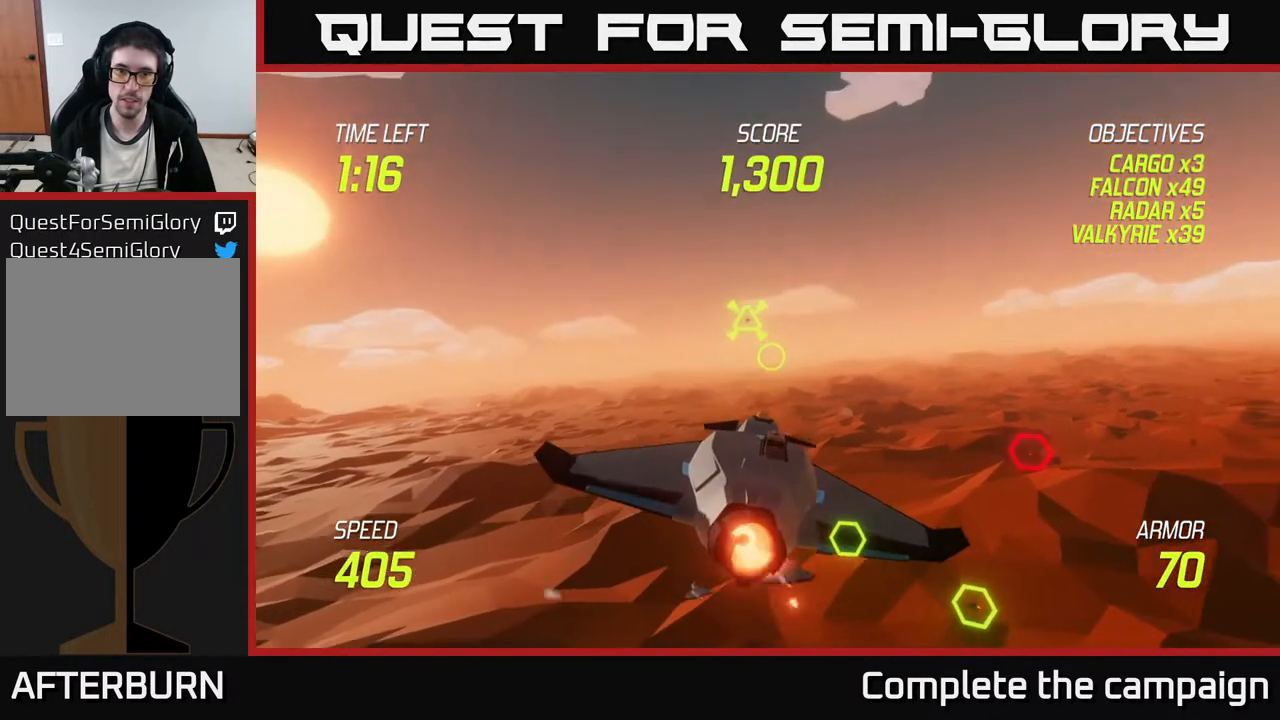
Gameplay with a controller (Xbox layout); each line is a JSON object with the inputs held at the frame after it. "events" lists button and stick changes between this image and that frame as [ms after this image, input, new state], when the widget could be followed in between. Not read: right_stick.
{"buttons": ["L2", "R2"], "left_stick": "right", "events": [[100, "left_stick", "right"], [150, "left_stick", "up-right"], [350, "left_stick", "right"]]}
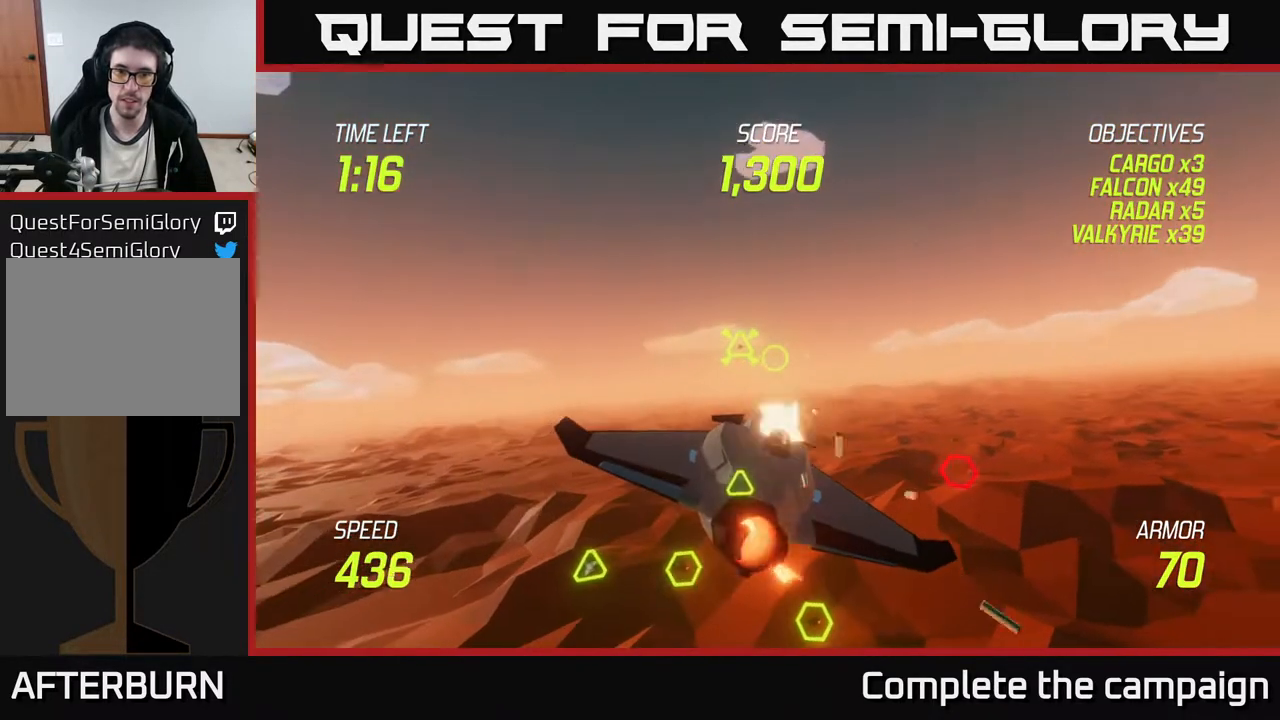
{"buttons": ["L2", "R2"], "left_stick": "center", "events": [[50, "left_stick", "center"], [300, "left_stick", "right"], [467, "left_stick", "center"]]}
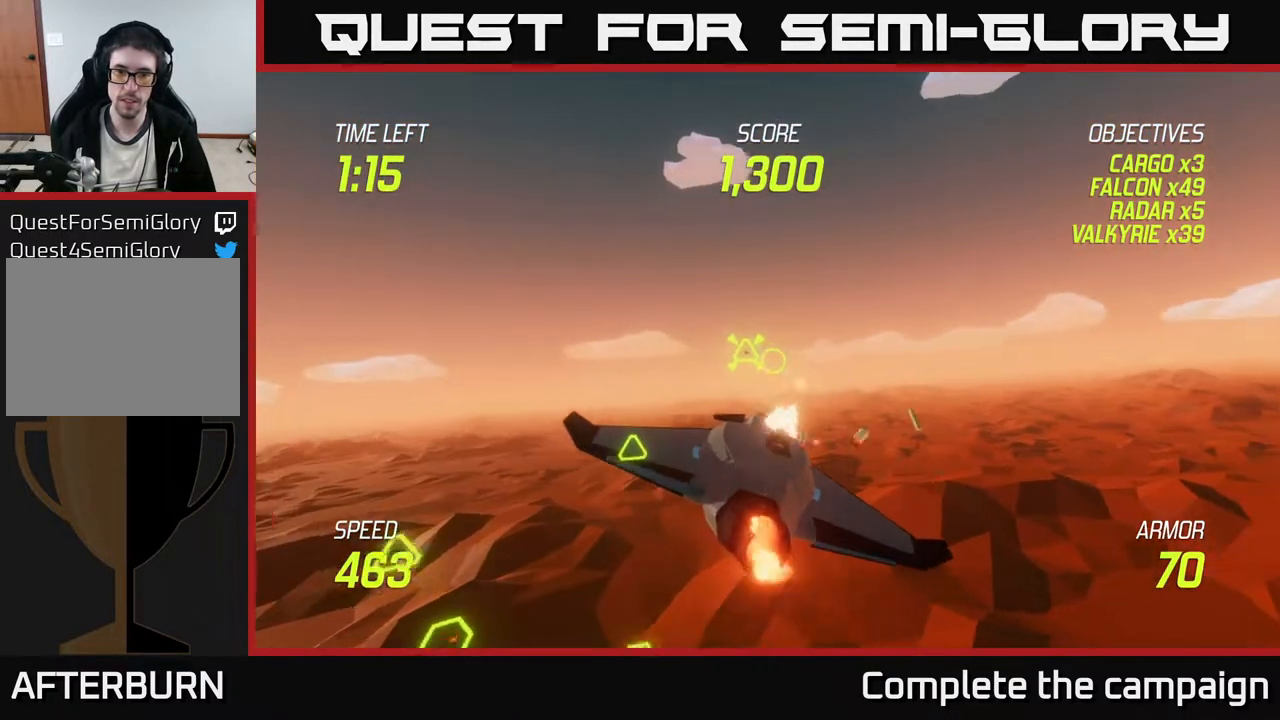
{"buttons": [], "left_stick": "right", "events": [[50, "left_stick", "right"], [167, "L2", "up"], [250, "L2", "down"], [267, "R2", "up"], [333, "L2", "up"], [383, "L2", "down"], [500, "L2", "up"]]}
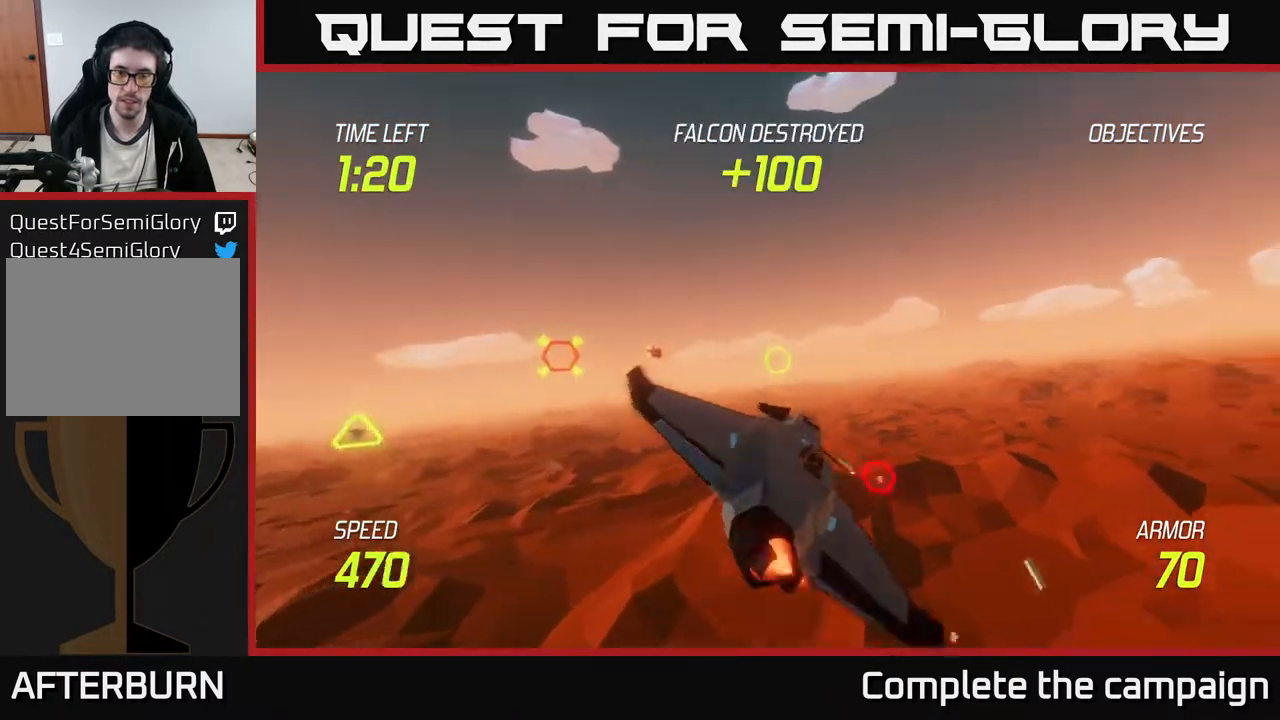
{"buttons": ["R2"], "left_stick": "right", "events": [[33, "L2", "down"], [183, "L2", "up"], [200, "left_stick", "down-right"], [267, "R2", "down"], [350, "left_stick", "right"]]}
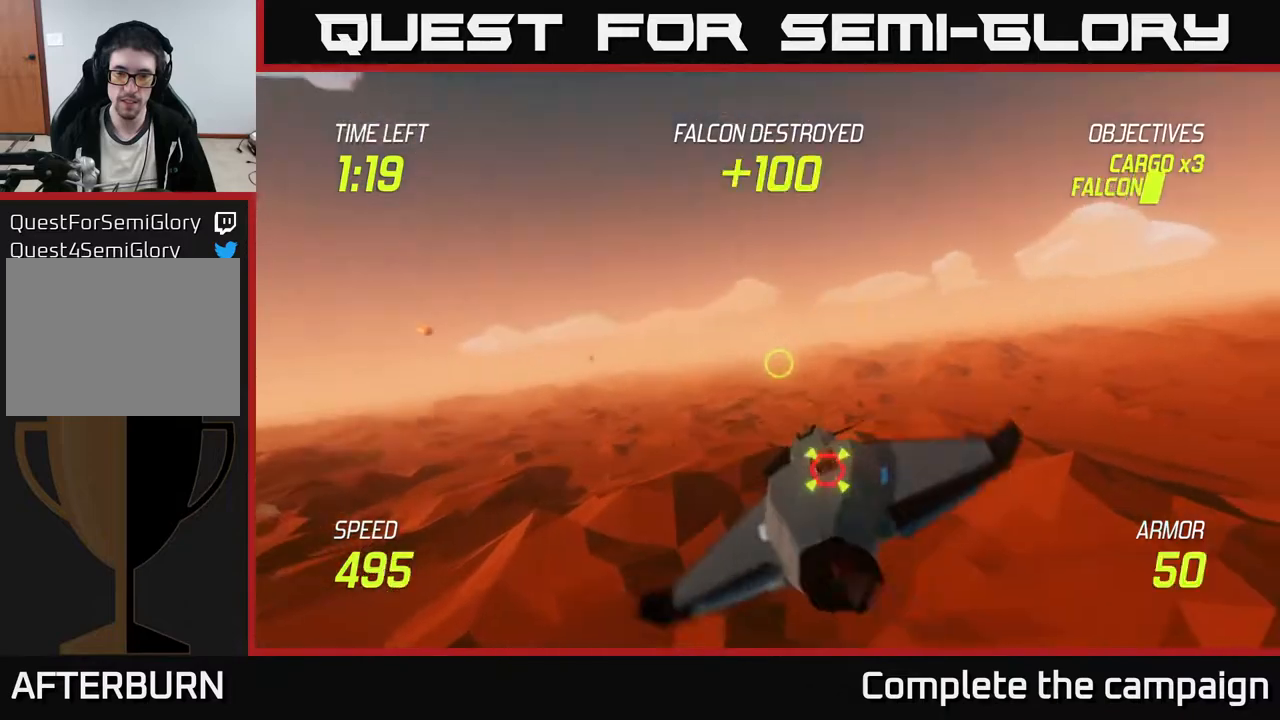
{"buttons": ["R2"], "left_stick": "right", "events": [[50, "left_stick", "down-right"], [167, "left_stick", "right"]]}
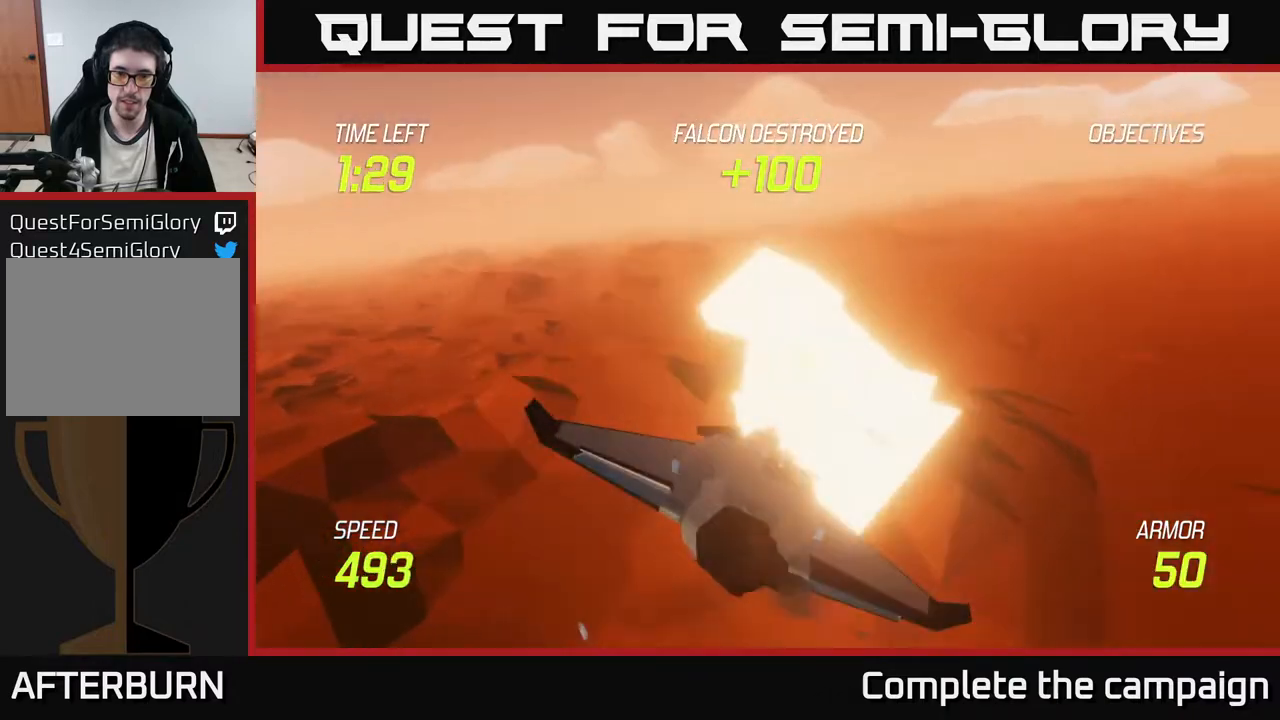
{"buttons": ["L2"], "left_stick": "right", "events": [[167, "L2", "down"], [167, "R2", "up"], [267, "L2", "up"], [350, "L2", "down"], [433, "L2", "up"], [483, "L2", "down"]]}
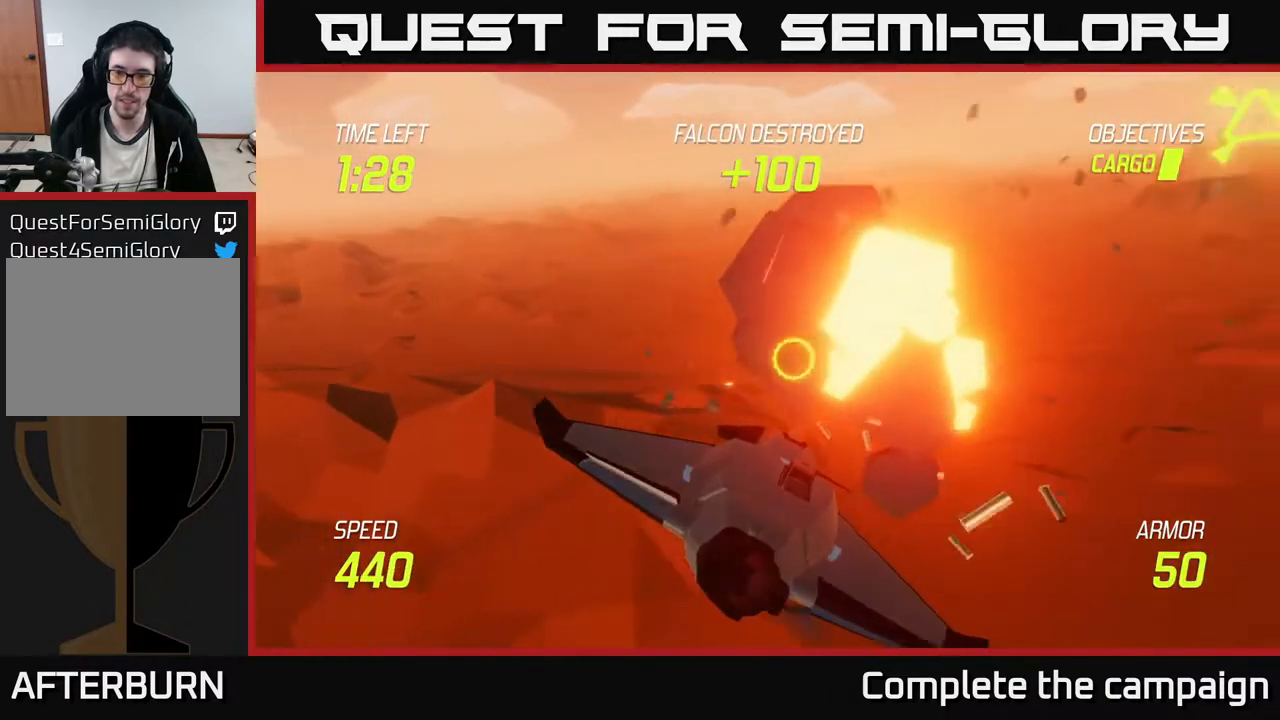
{"buttons": ["L2"], "left_stick": "right", "events": []}
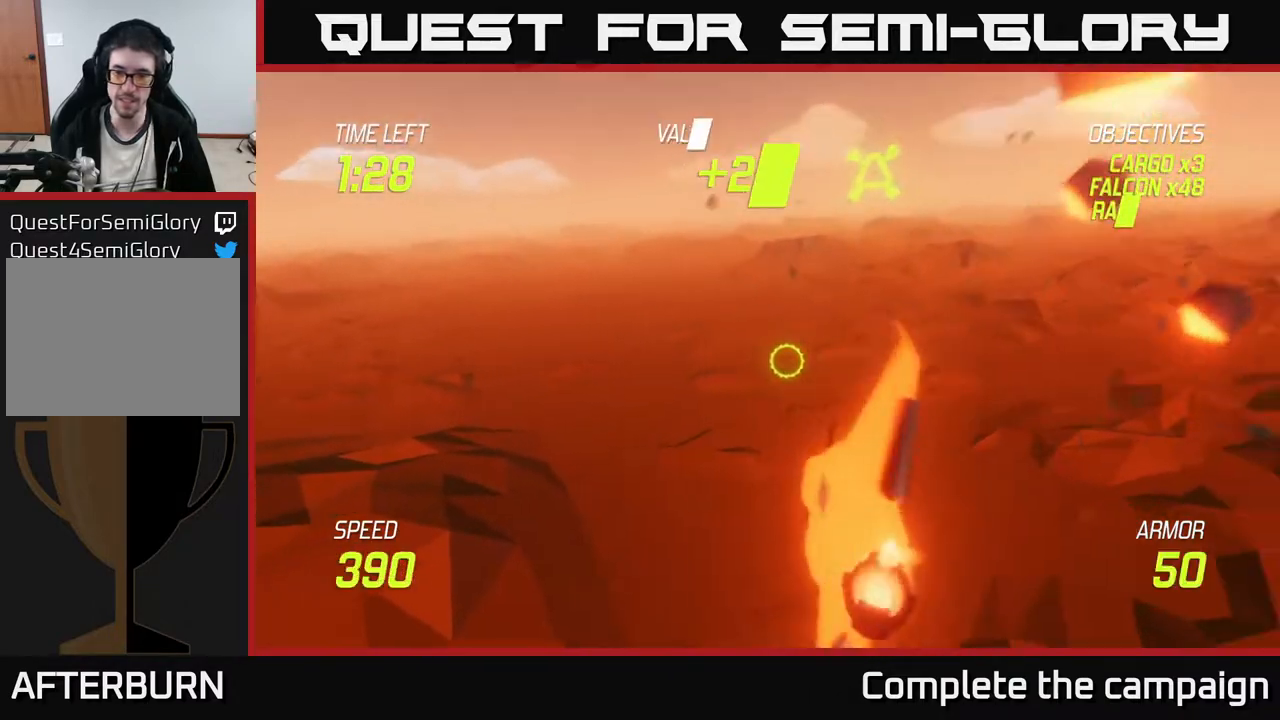
{"buttons": ["L2"], "left_stick": "up-left", "events": [[33, "left_stick", "up-right"], [283, "left_stick", "right"], [450, "left_stick", "up"], [500, "left_stick", "up-left"]]}
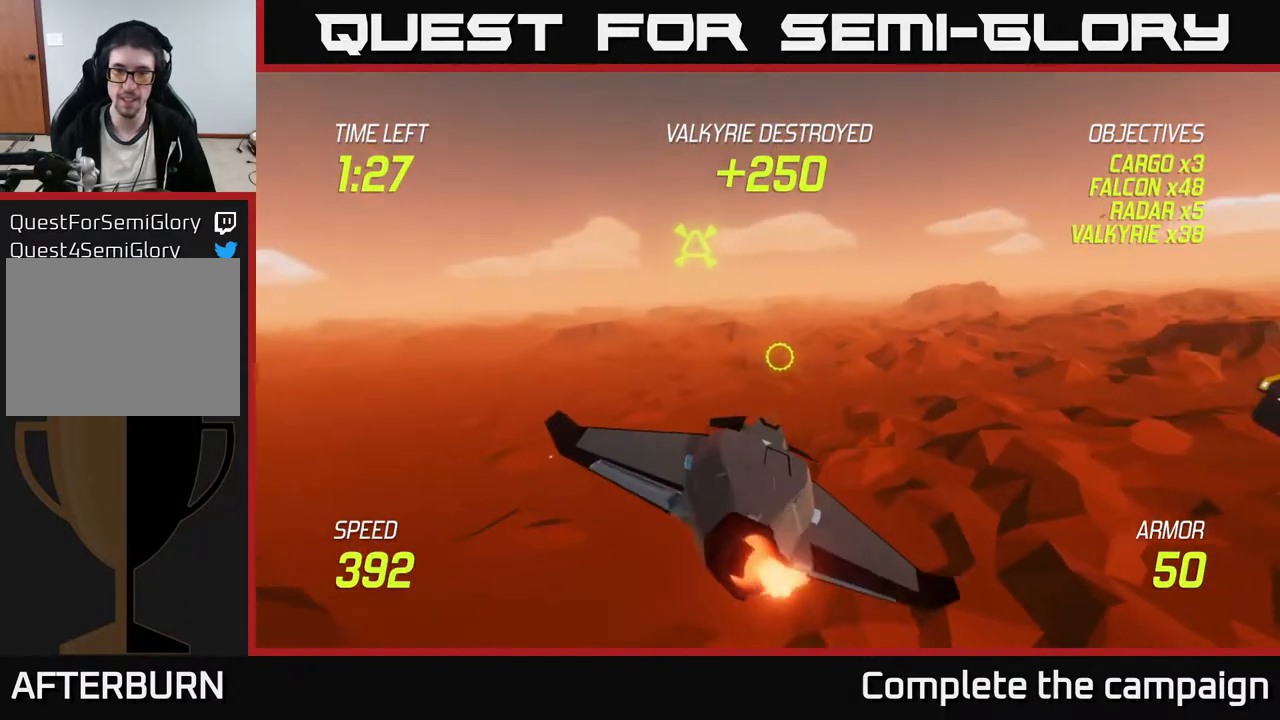
{"buttons": [], "left_stick": "left", "events": [[17, "left_stick", "left"], [267, "L2", "up"], [333, "L2", "down"], [467, "L2", "up"]]}
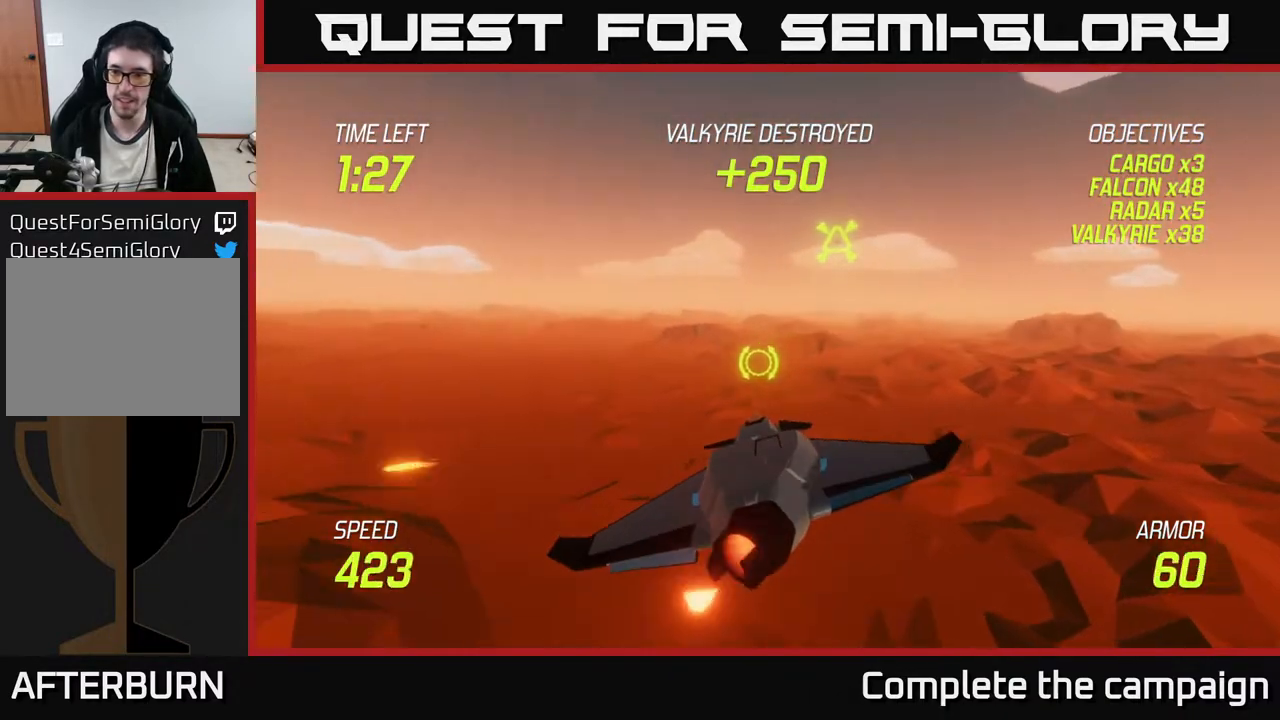
{"buttons": [], "left_stick": "right", "events": [[33, "L2", "down"], [33, "left_stick", "right"], [117, "L2", "up"], [183, "L2", "down"], [250, "L2", "up"]]}
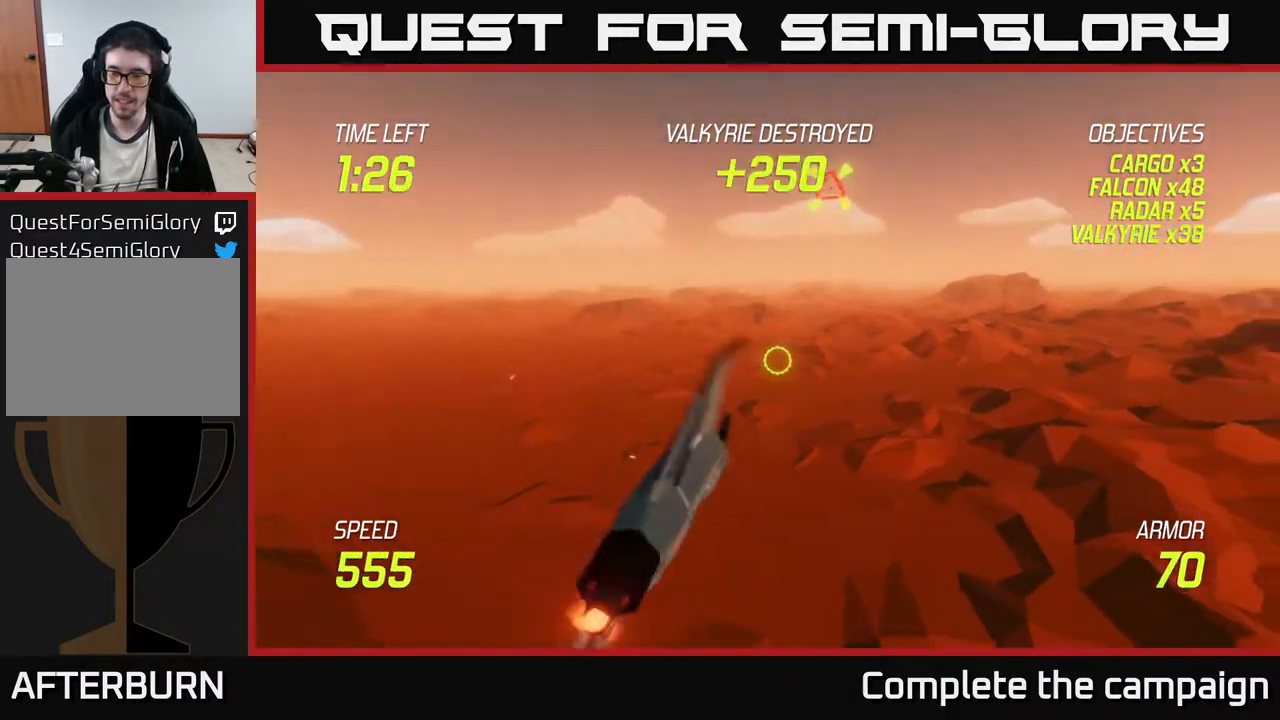
{"buttons": ["L2", "R2"], "left_stick": "up-right", "events": [[50, "left_stick", "up"], [150, "L2", "down"], [350, "left_stick", "up-right"], [417, "R2", "down"]]}
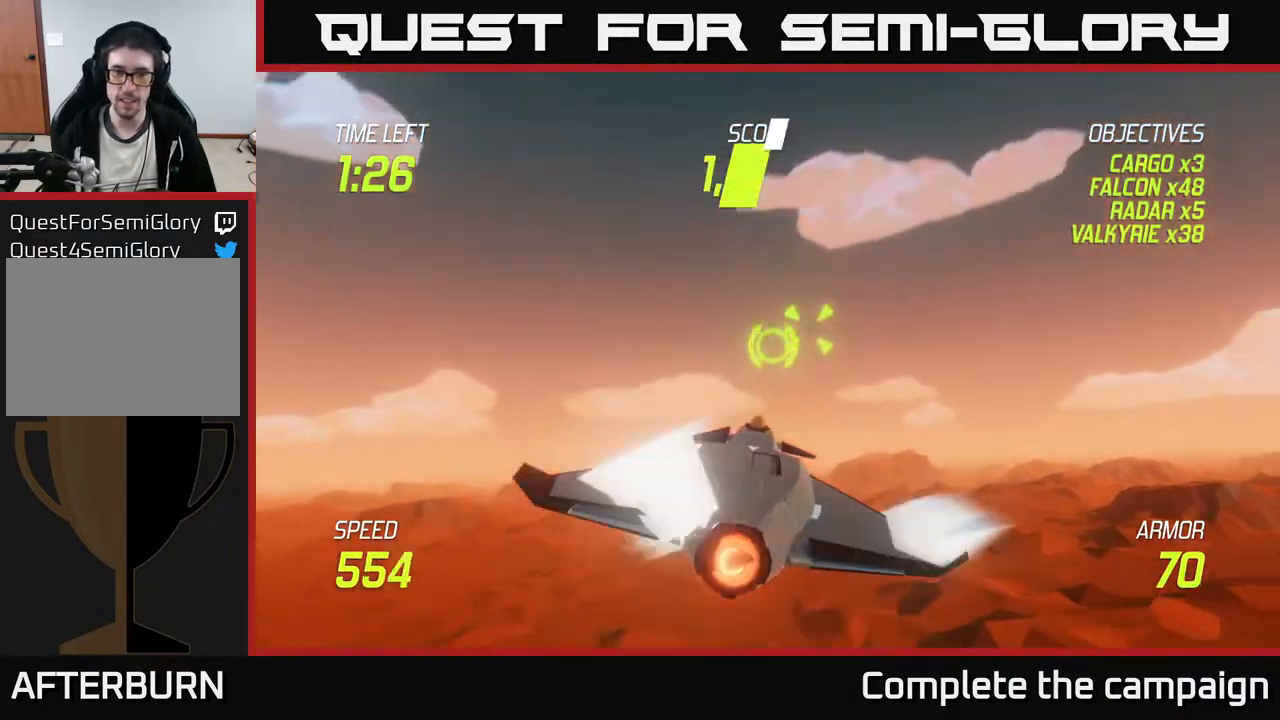
{"buttons": ["R2"], "left_stick": "up-right", "events": [[50, "left_stick", "center"], [150, "left_stick", "right"], [317, "left_stick", "up-right"], [367, "L2", "up"]]}
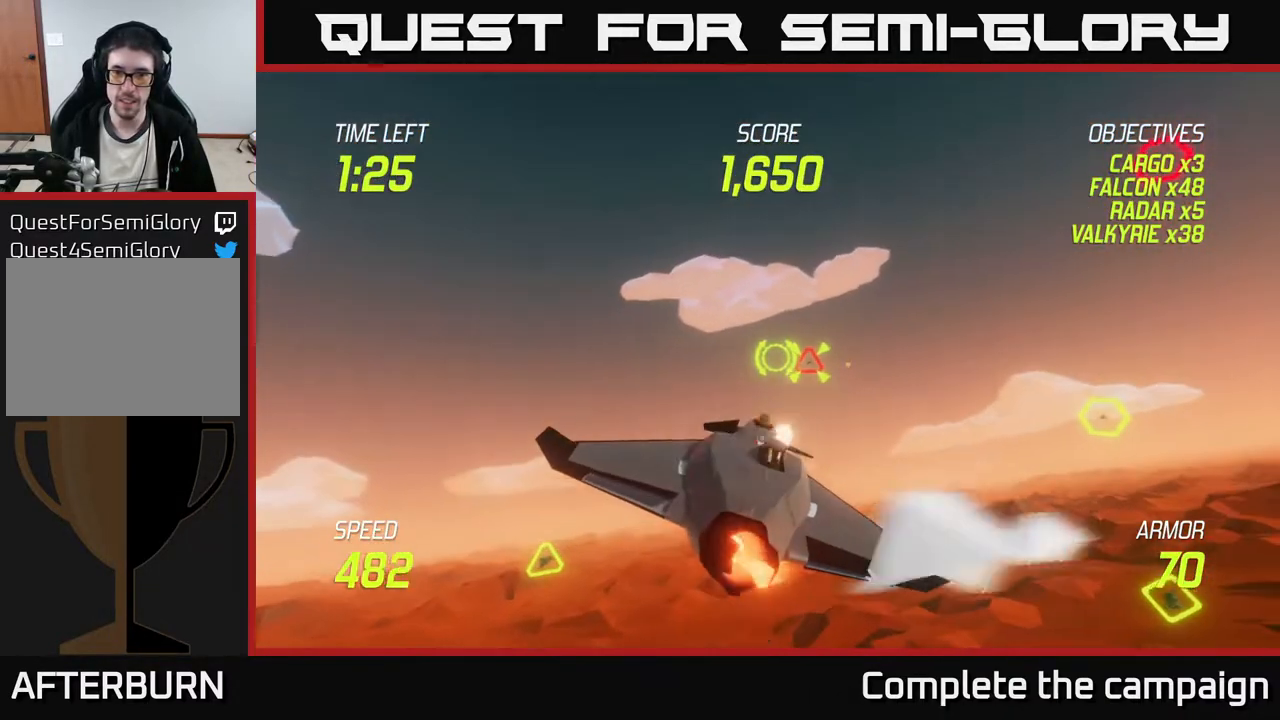
{"buttons": ["R2"], "left_stick": "right", "events": [[133, "left_stick", "right"], [400, "left_stick", "center"], [483, "left_stick", "right"]]}
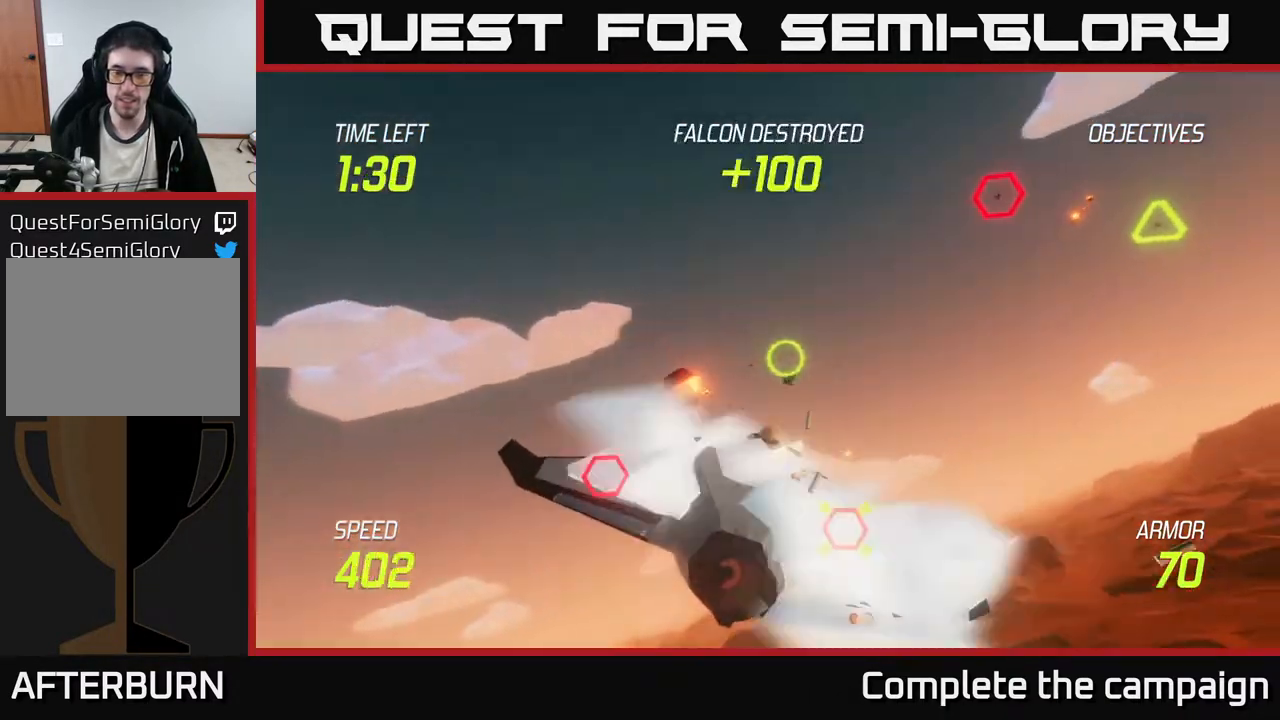
{"buttons": ["L2"], "left_stick": "right", "events": [[33, "R2", "up"], [67, "L2", "down"], [167, "L2", "up"], [167, "left_stick", "down-right"], [267, "L2", "down"], [383, "L2", "up"], [417, "left_stick", "right"], [483, "L2", "down"]]}
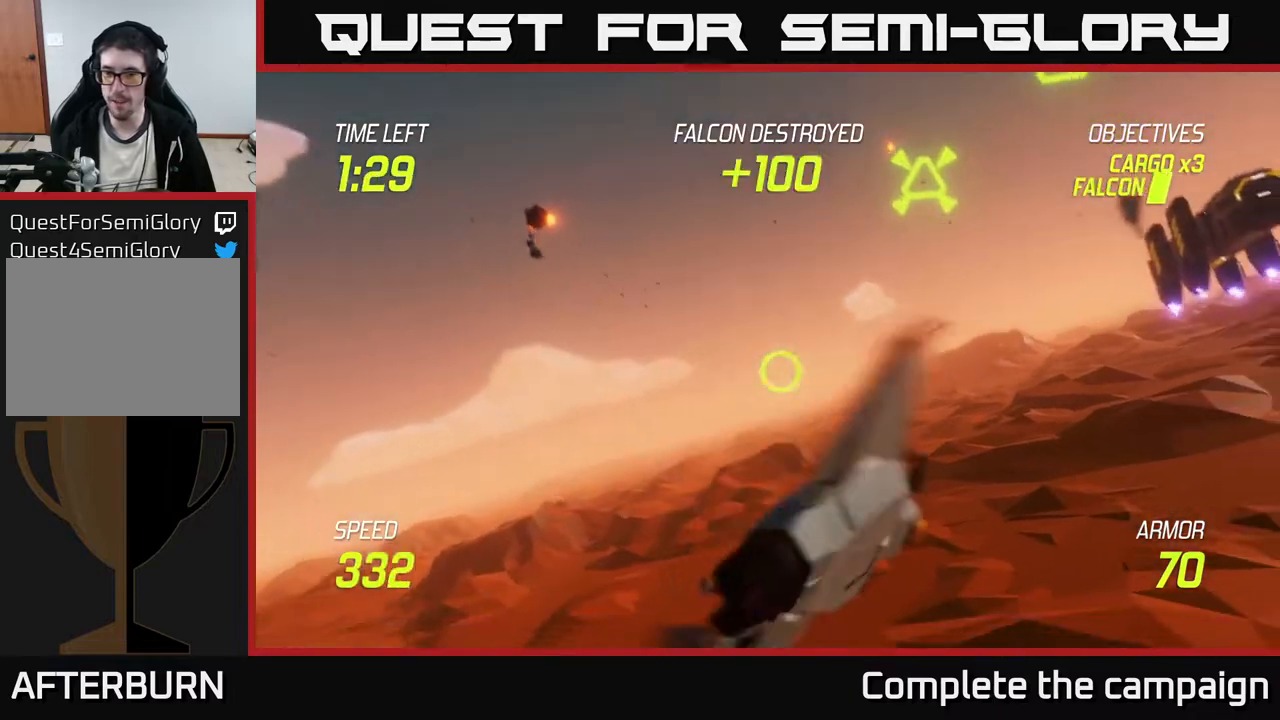
{"buttons": ["L2"], "left_stick": "left", "events": [[83, "L2", "up"], [200, "L2", "down"], [417, "left_stick", "left"]]}
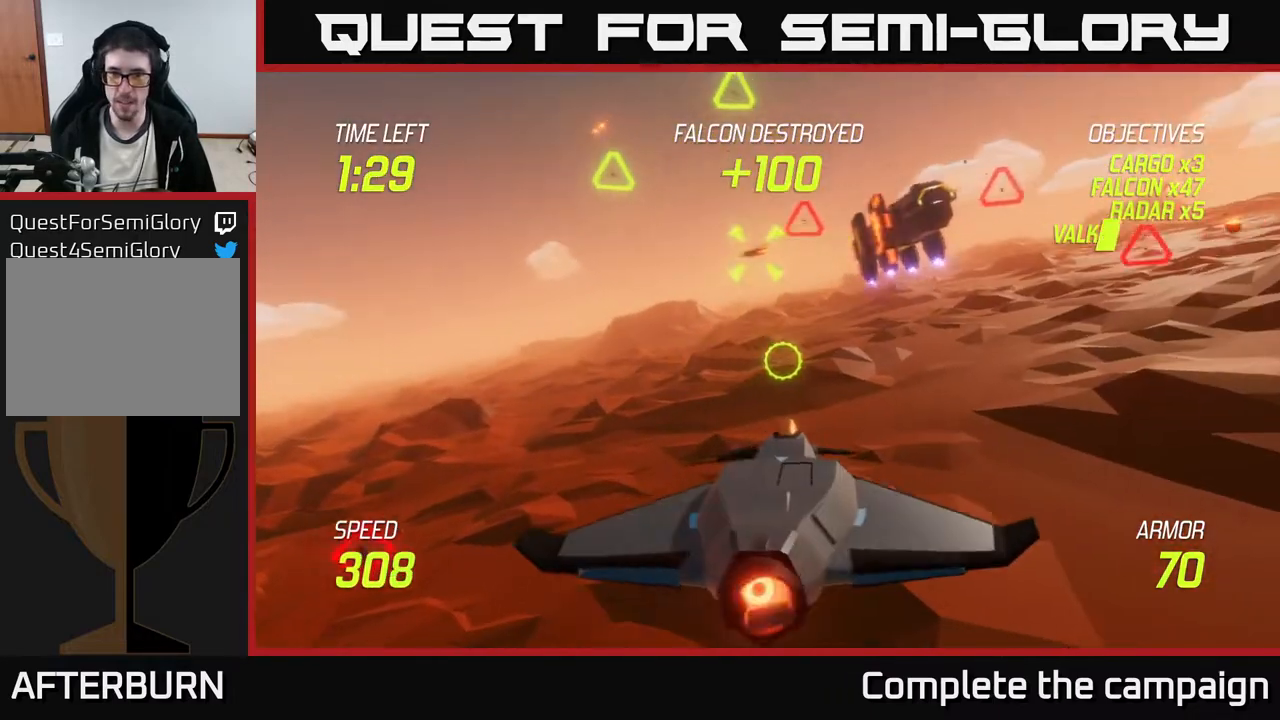
{"buttons": ["L2"], "left_stick": "left", "events": [[83, "left_stick", "right"], [233, "left_stick", "up-right"], [417, "left_stick", "left"]]}
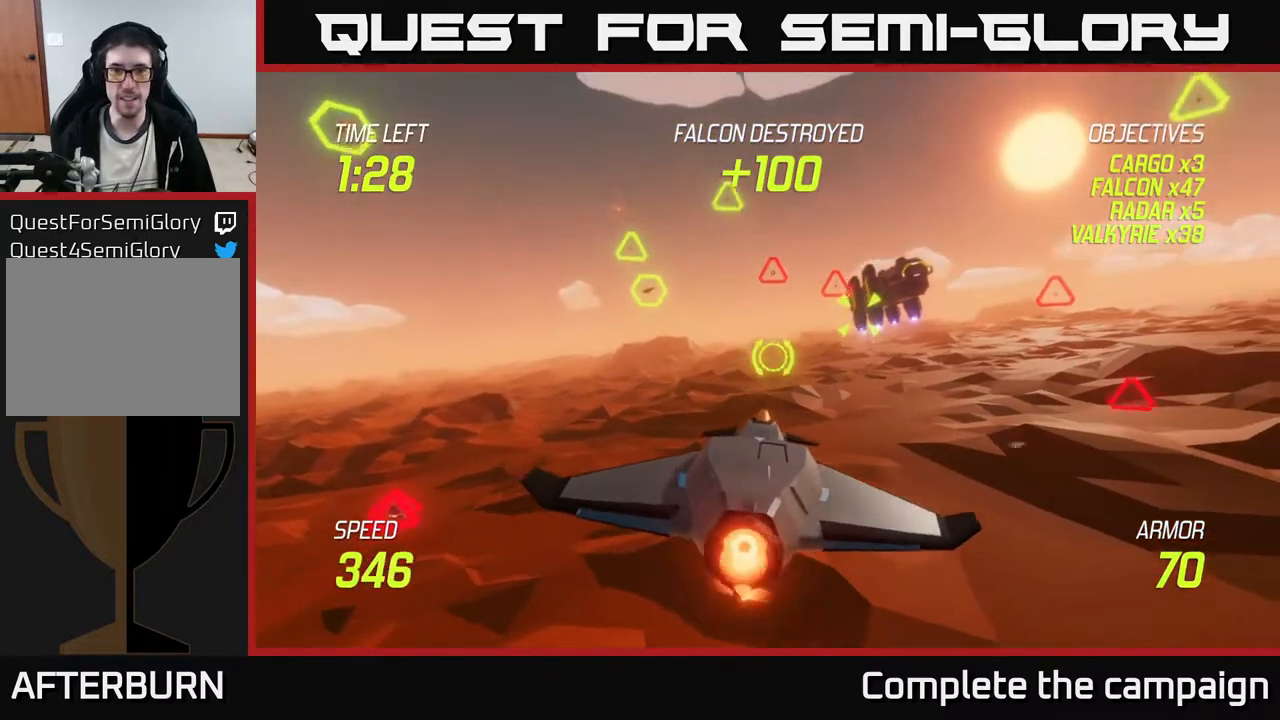
{"buttons": ["L2", "R2"], "left_stick": "right", "events": [[117, "left_stick", "right"], [233, "left_stick", "up-right"], [350, "R2", "down"], [367, "left_stick", "right"]]}
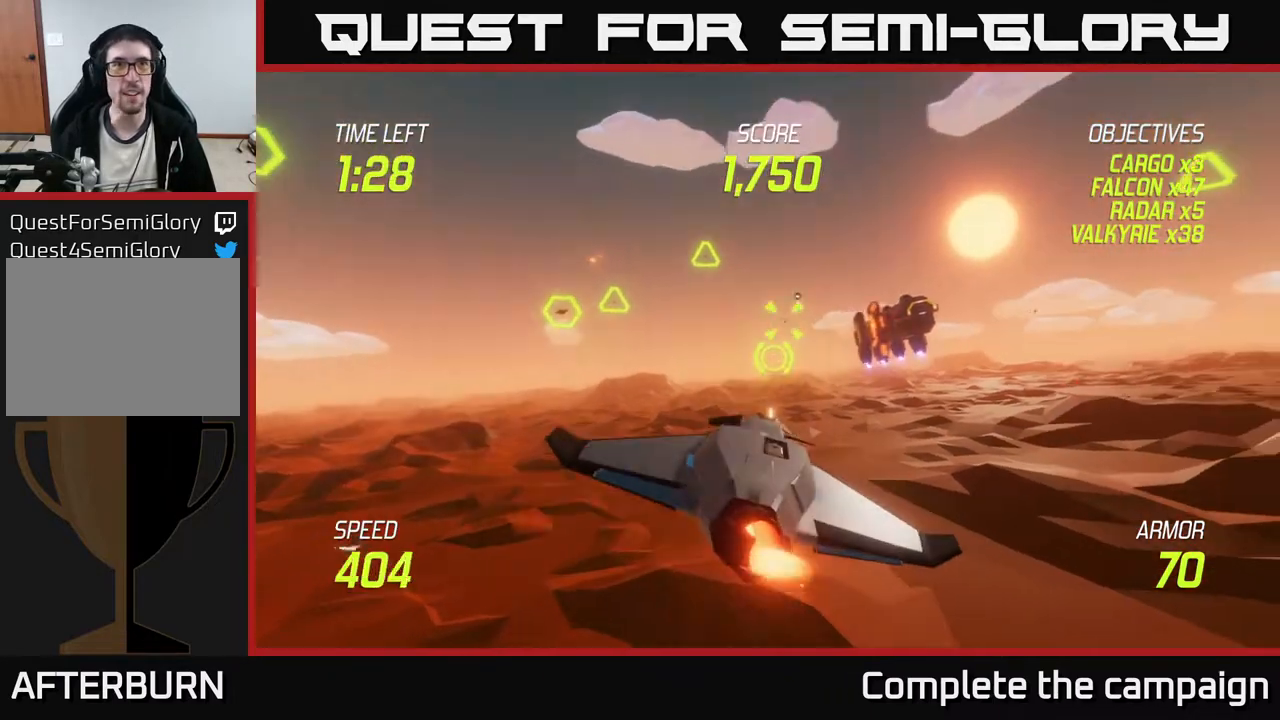
{"buttons": [], "left_stick": "right", "events": [[33, "L2", "up"], [167, "left_stick", "down"], [233, "L2", "down"], [250, "R2", "up"], [300, "left_stick", "left"], [317, "L2", "up"], [417, "L2", "down"], [433, "left_stick", "center"], [483, "L2", "up"], [483, "left_stick", "right"]]}
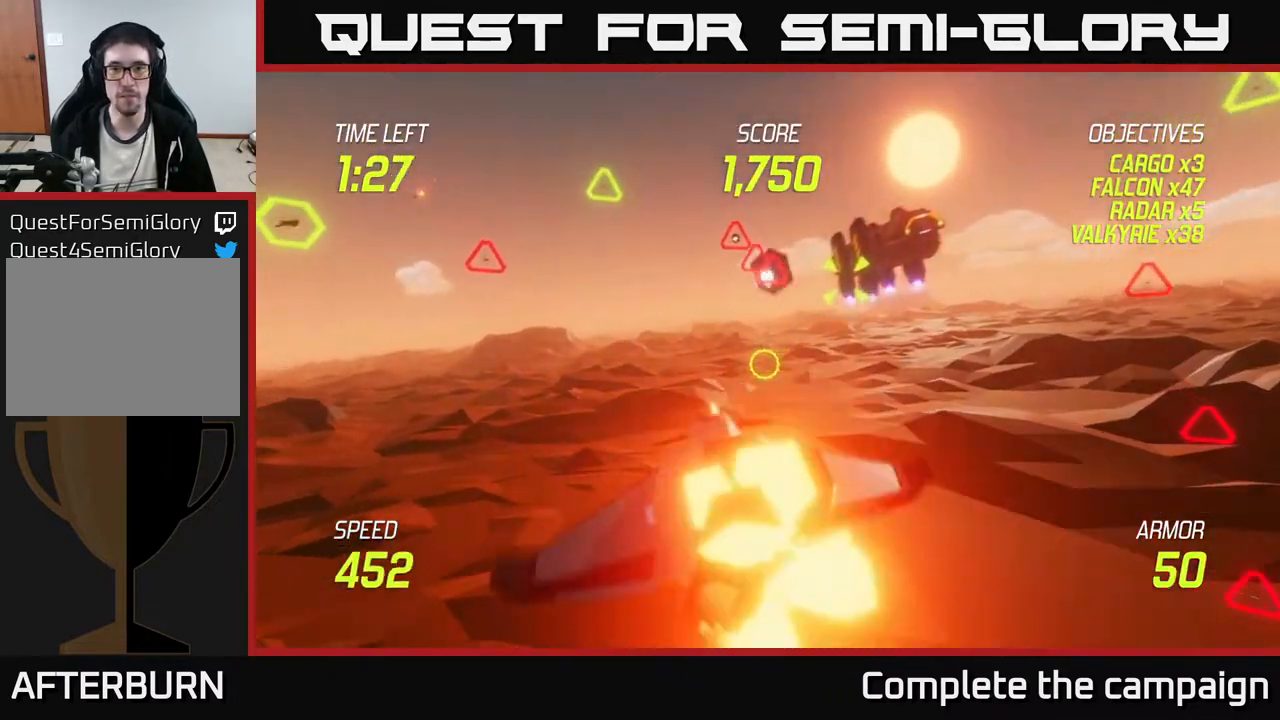
{"buttons": [], "left_stick": "center", "events": [[17, "L2", "down"], [433, "L2", "up"], [483, "left_stick", "center"]]}
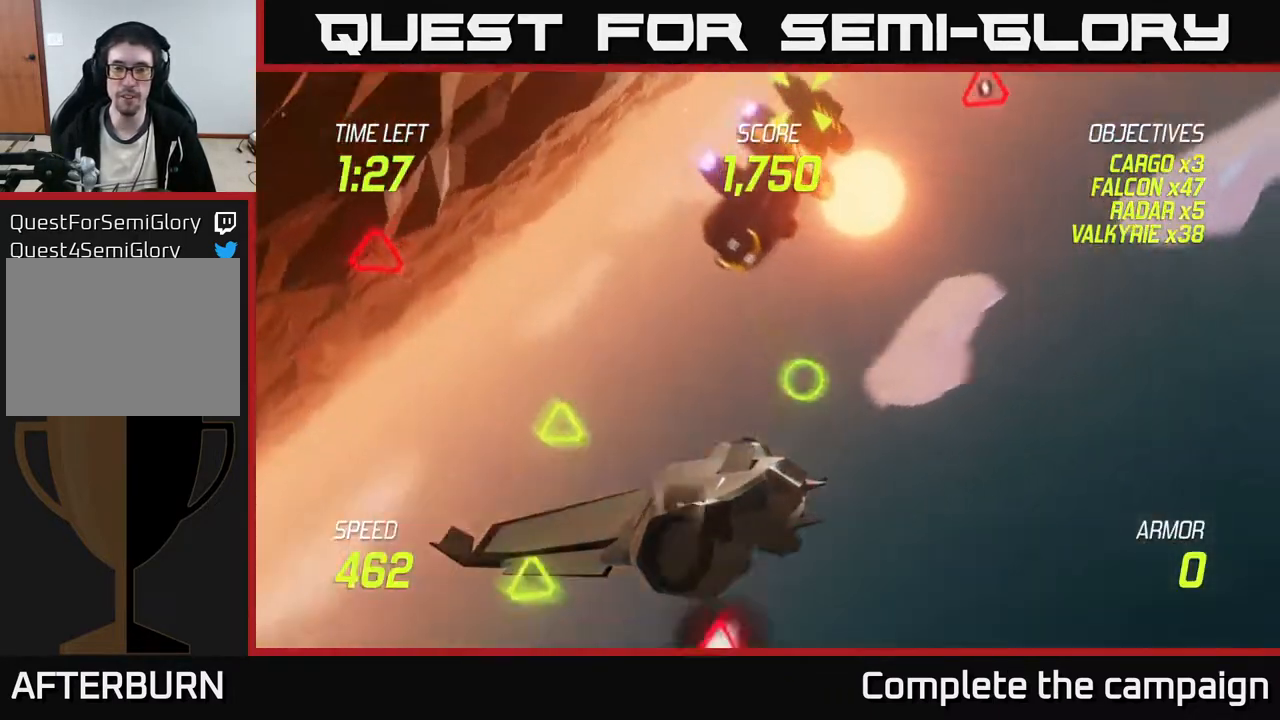
{"buttons": [], "left_stick": "center", "events": []}
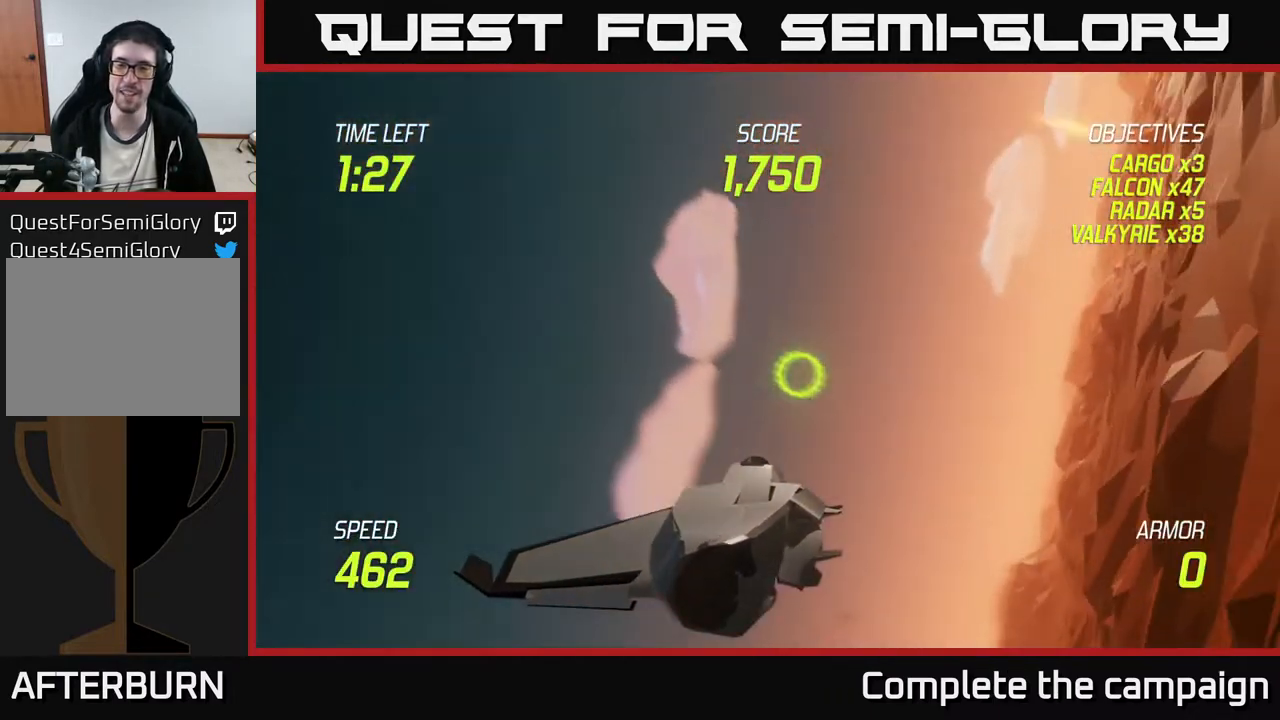
{"buttons": [], "left_stick": "center", "events": []}
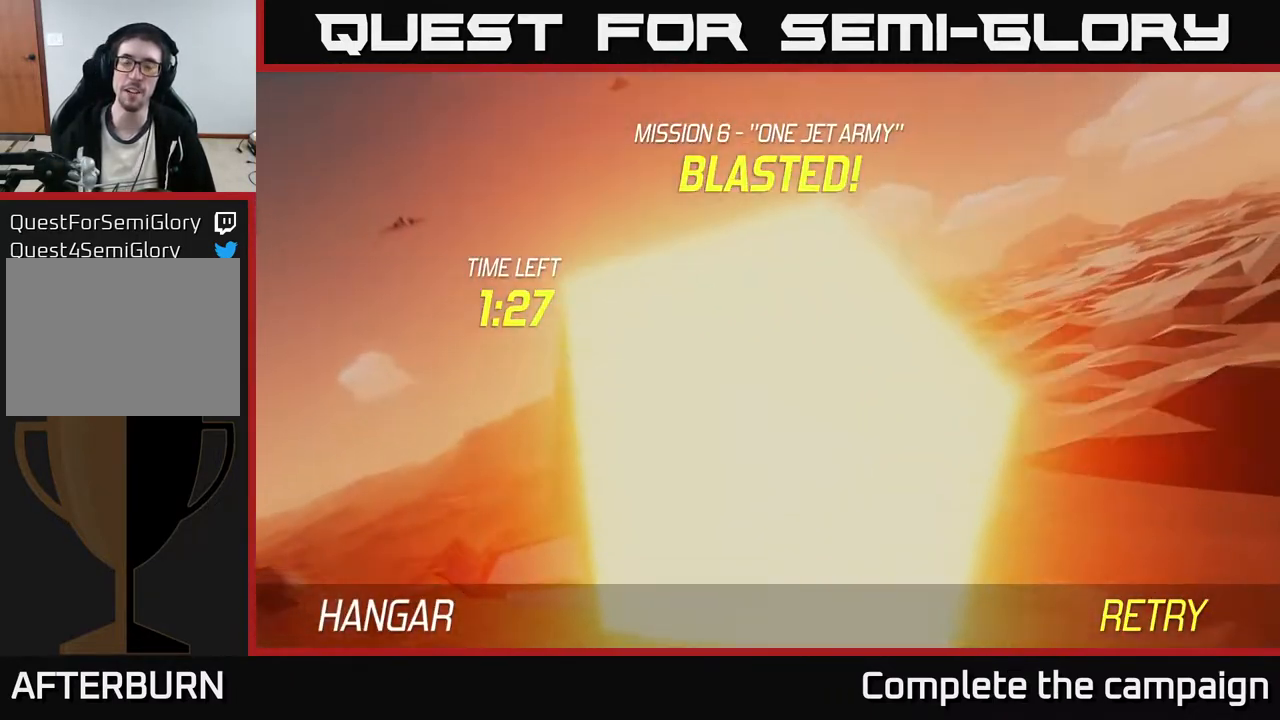
{"buttons": [], "left_stick": "center", "events": []}
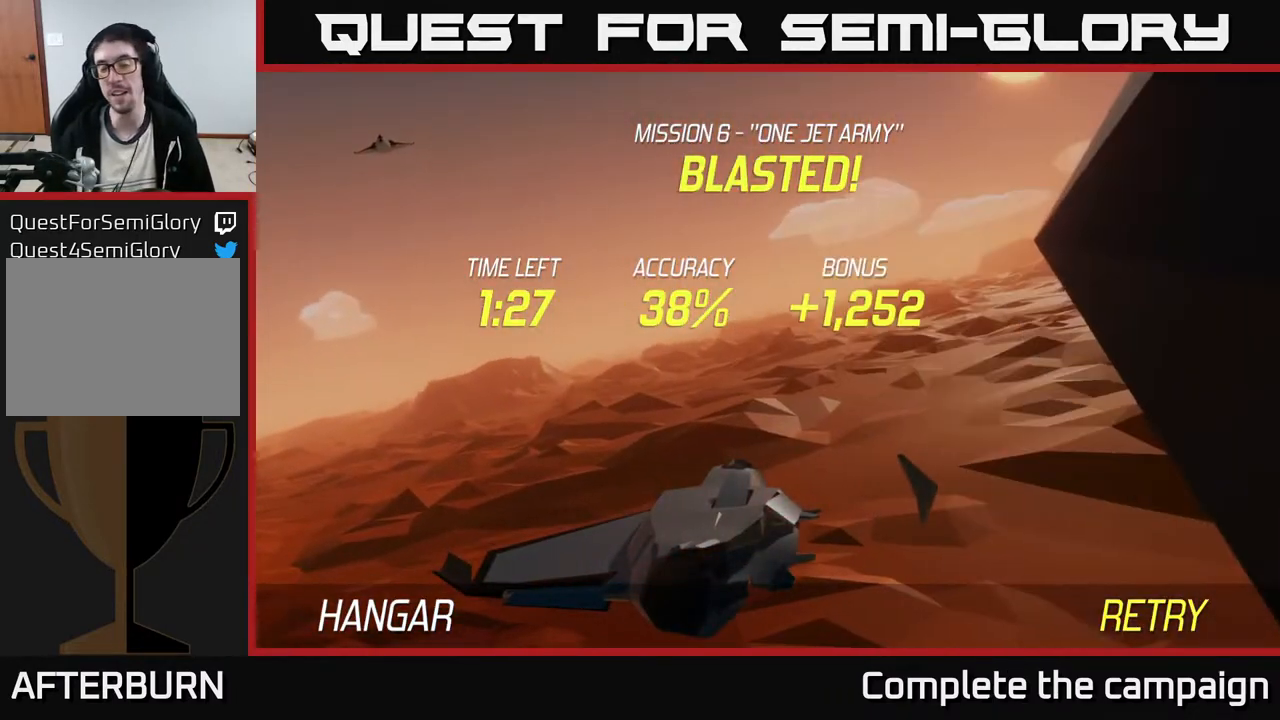
{"buttons": [], "left_stick": "center", "events": []}
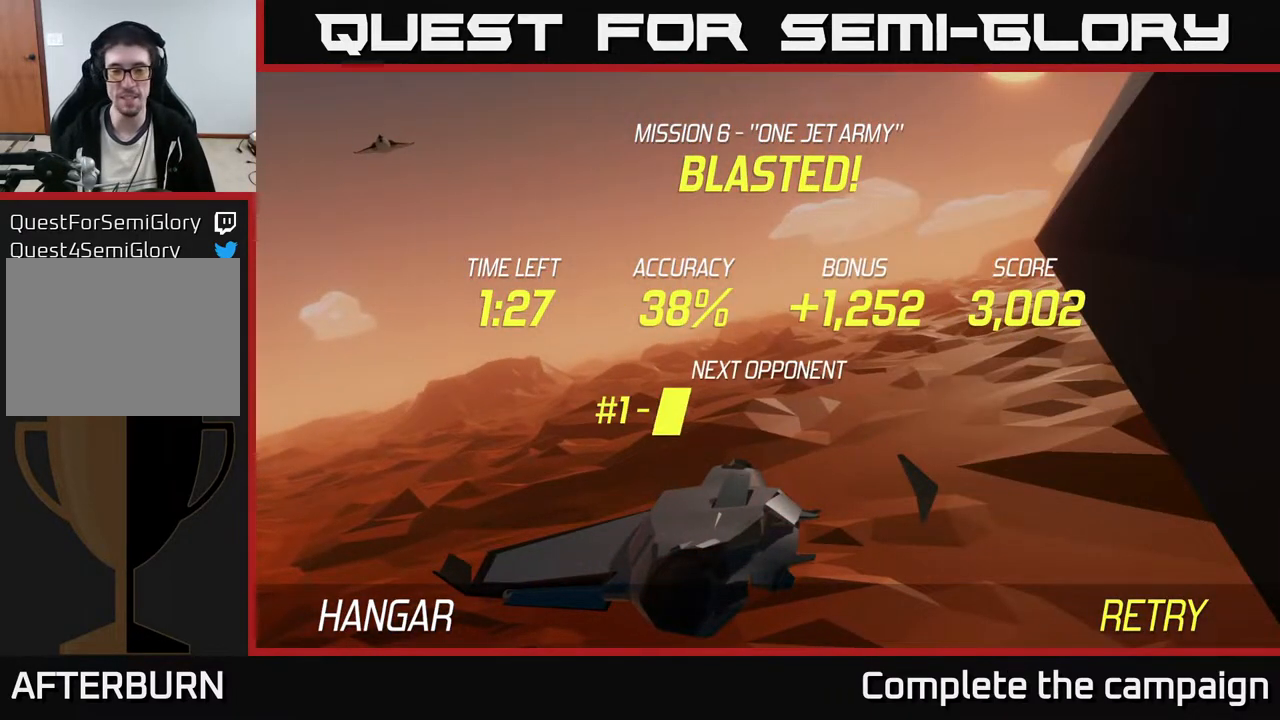
{"buttons": [], "left_stick": "center", "events": []}
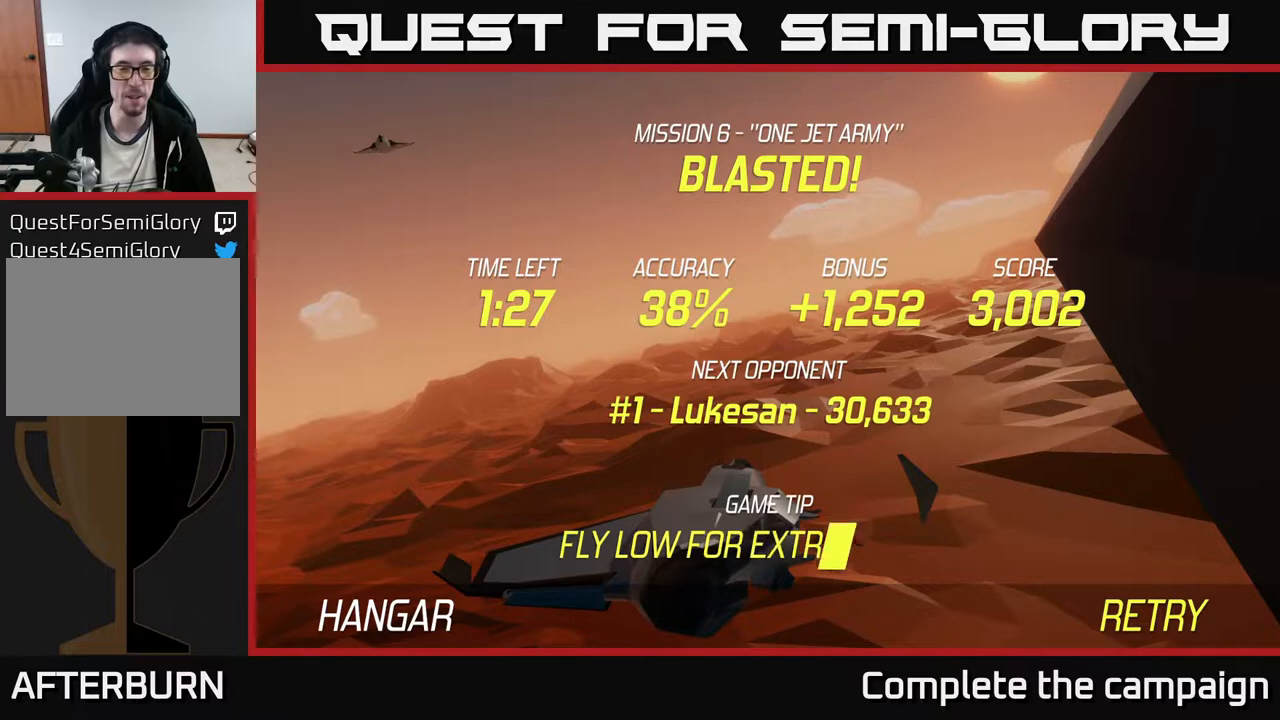
{"buttons": [], "left_stick": "center", "events": []}
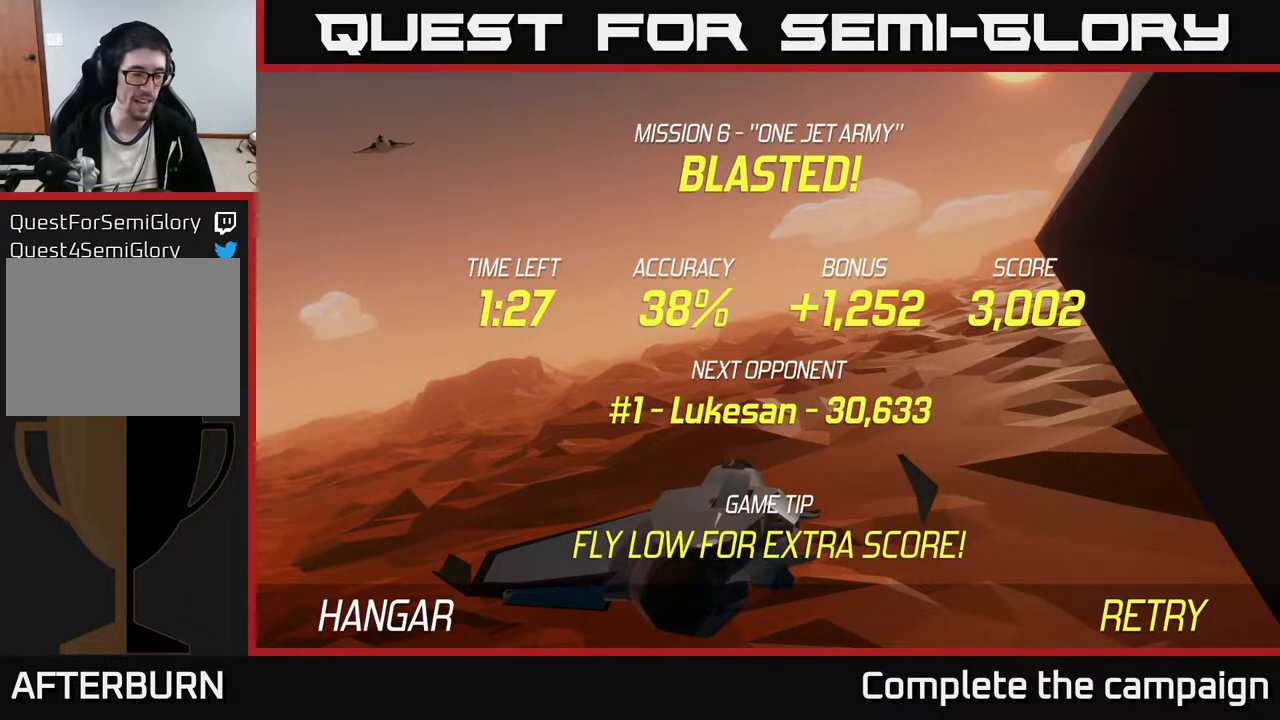
{"buttons": [], "left_stick": "center", "events": []}
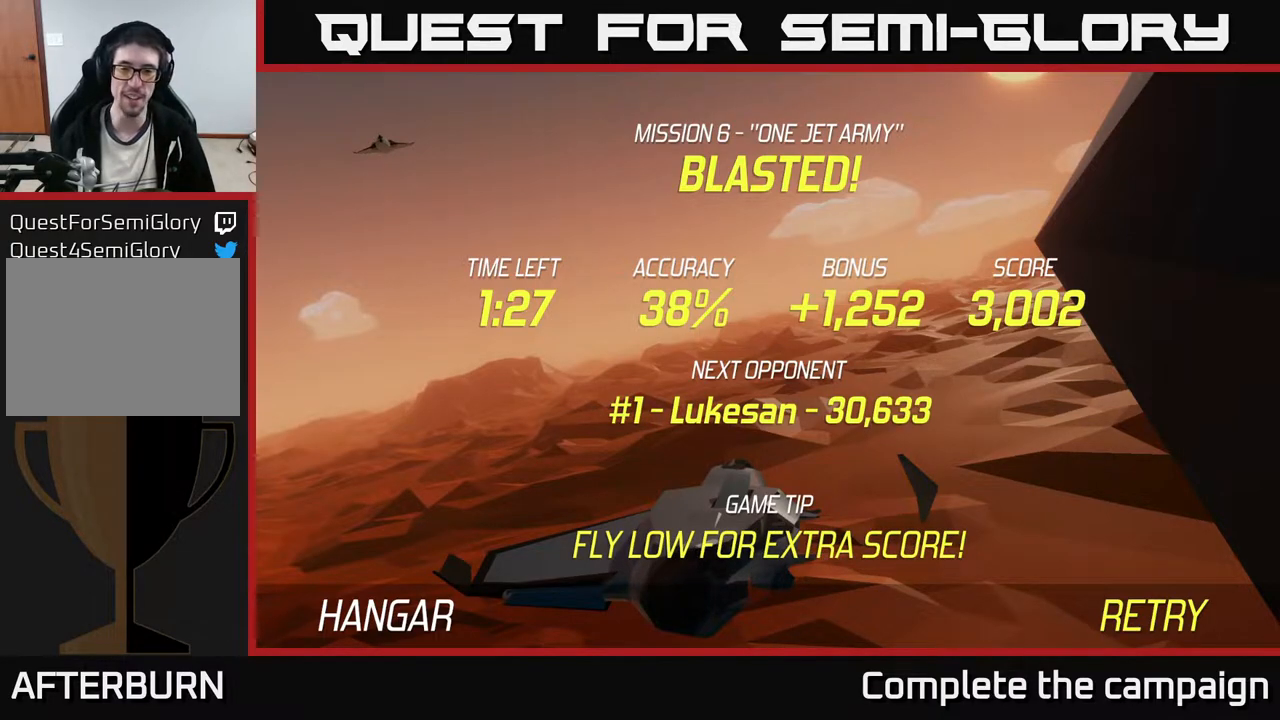
{"buttons": [], "left_stick": "center", "events": []}
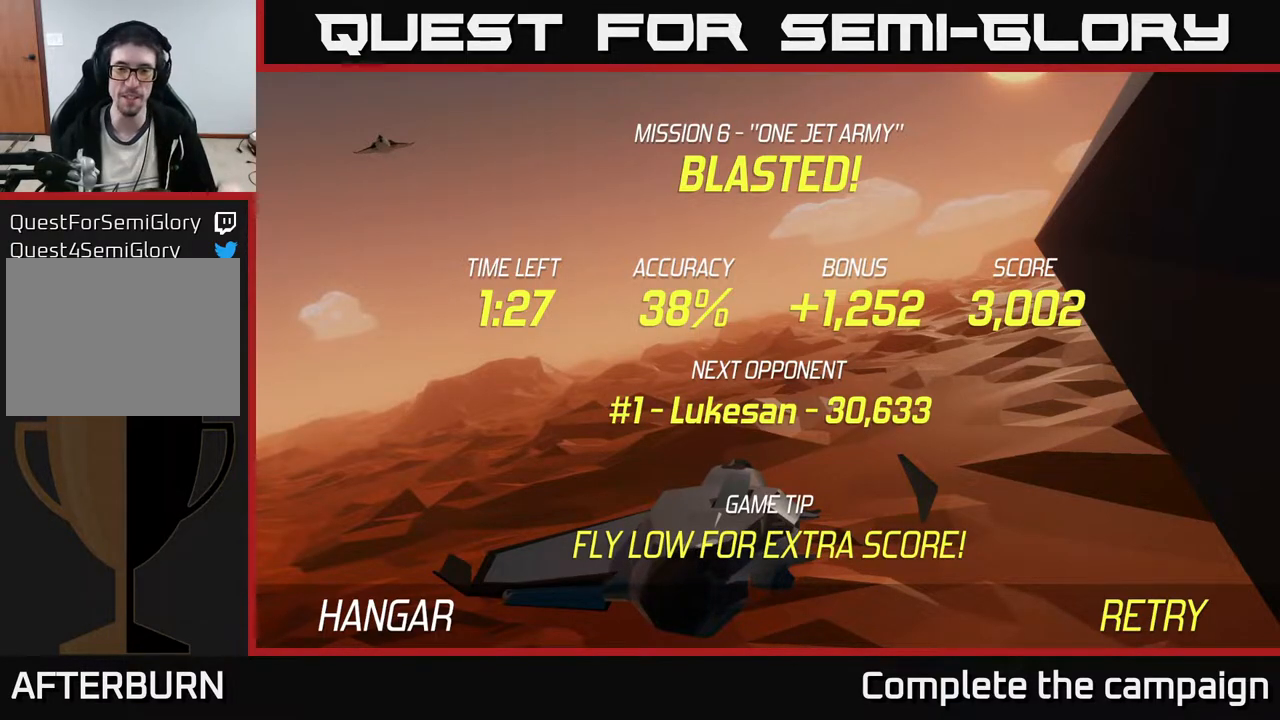
{"buttons": [], "left_stick": "center", "events": []}
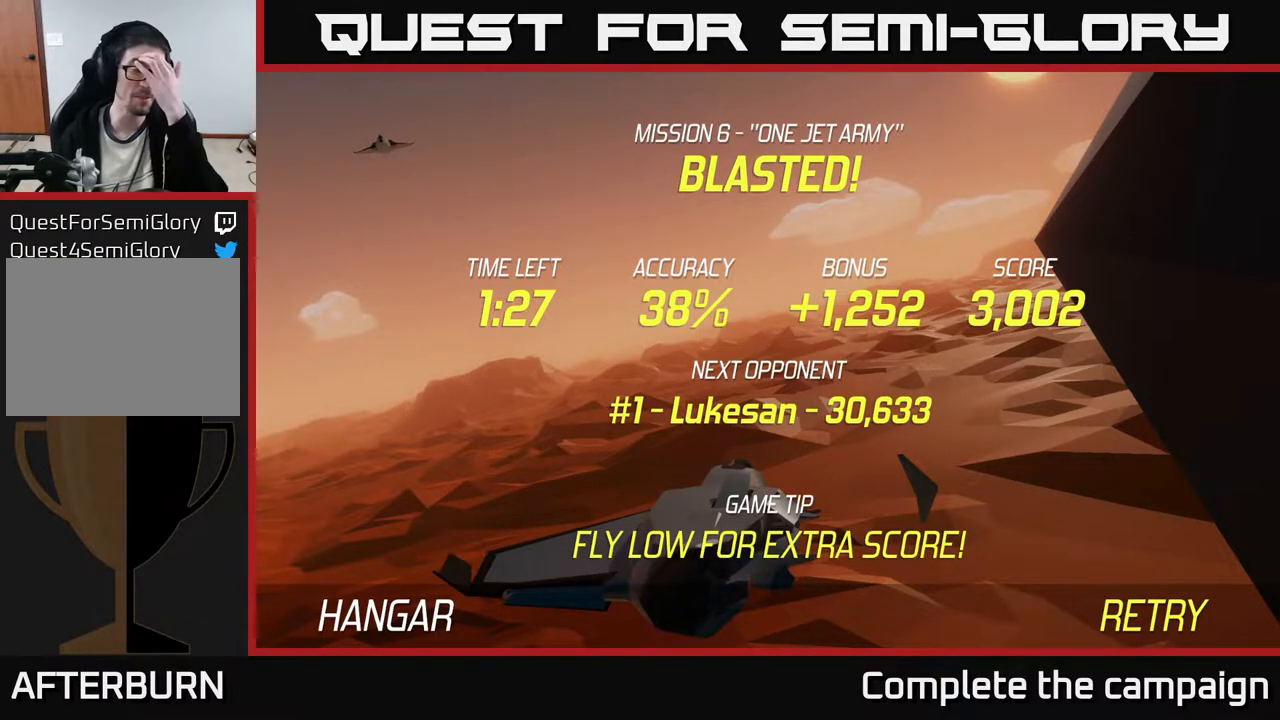
{"buttons": [], "left_stick": "center", "events": []}
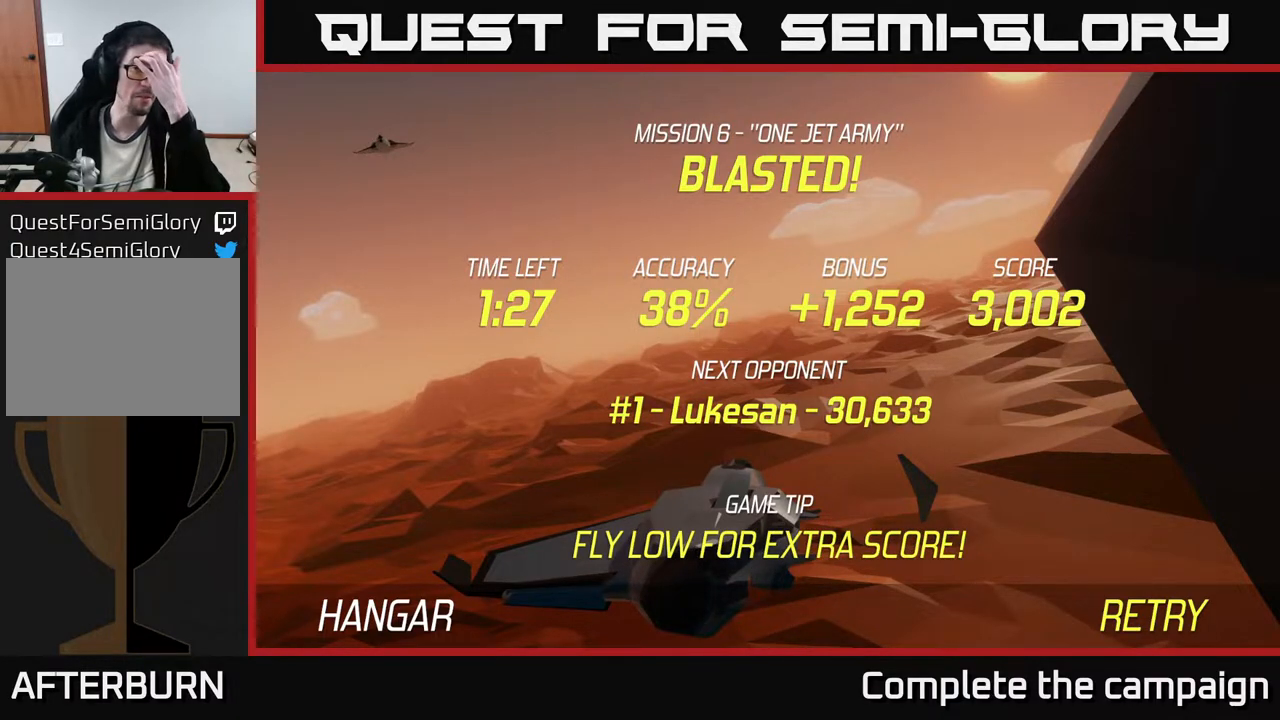
{"buttons": ["A"], "left_stick": "center", "events": [[417, "A", "down"]]}
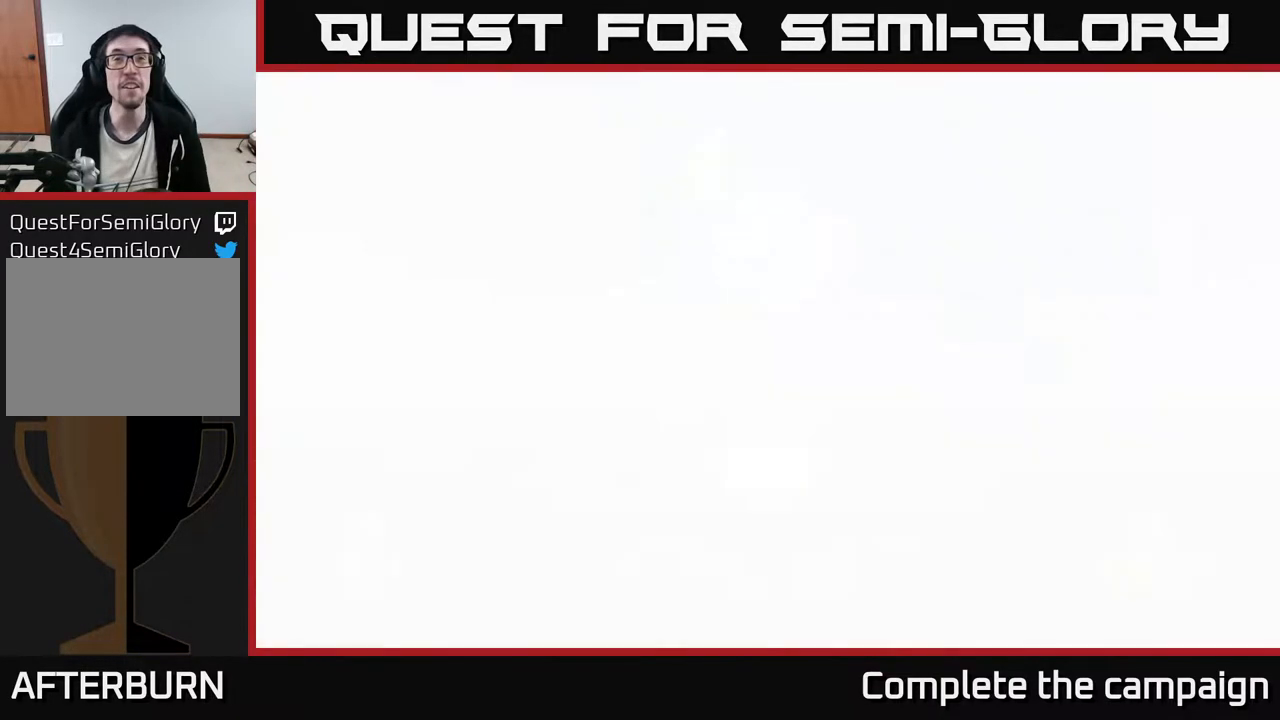
{"buttons": [], "left_stick": "center", "events": [[17, "A", "up"]]}